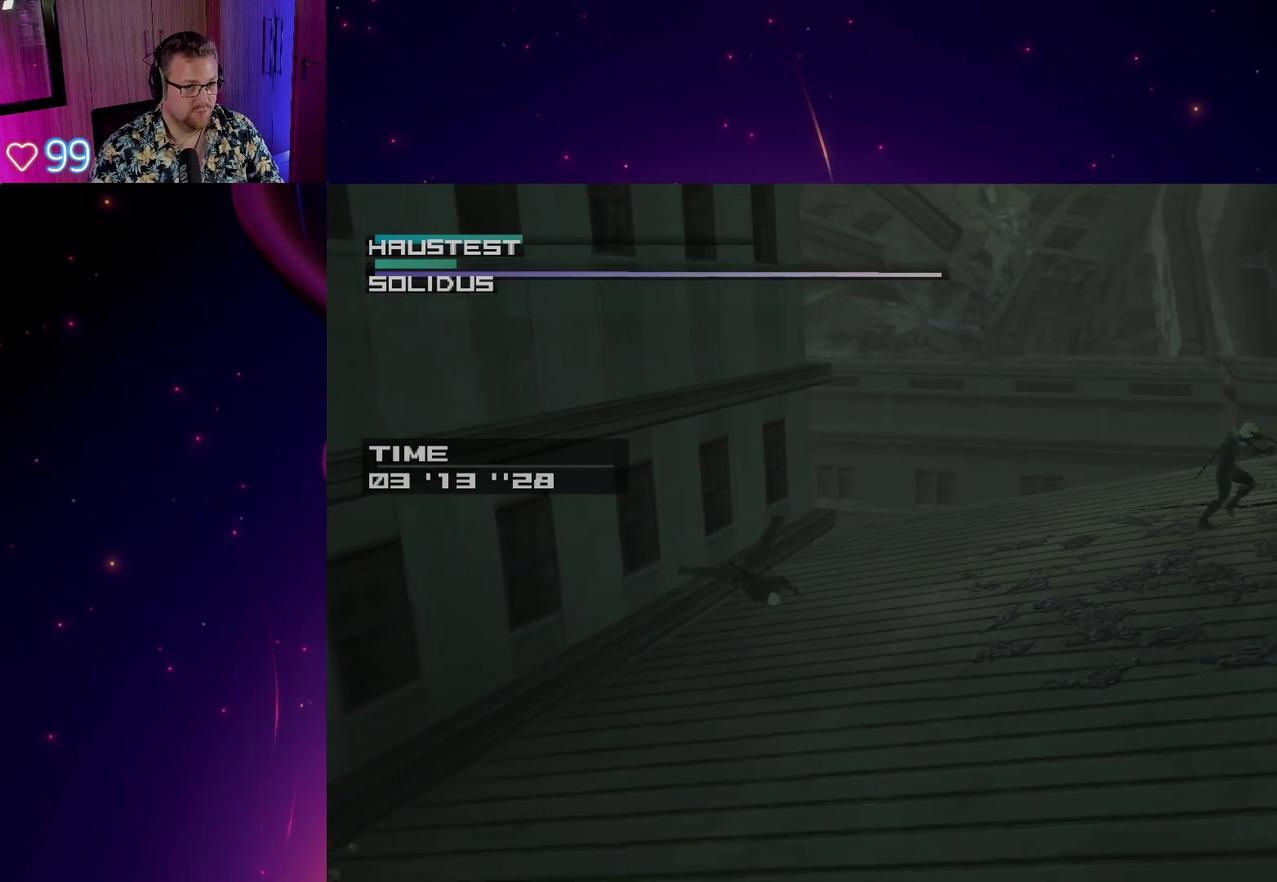
Gameplay with a controller (PlayStation layout); each line is a JSON object with the inputs held at the frame after it. "events" lists button and stick changes between this image and that frame as [ms after this image, input, new state], when the widget could be followed in between. This overlay highlights the sticks when they move; stick clicks (L3 R3) are not distinguishable. Not read: L3 R3.
{"buttons": [], "left_stick": "right", "right_stick": "center", "events": [[483, "left_stick", "right"]]}
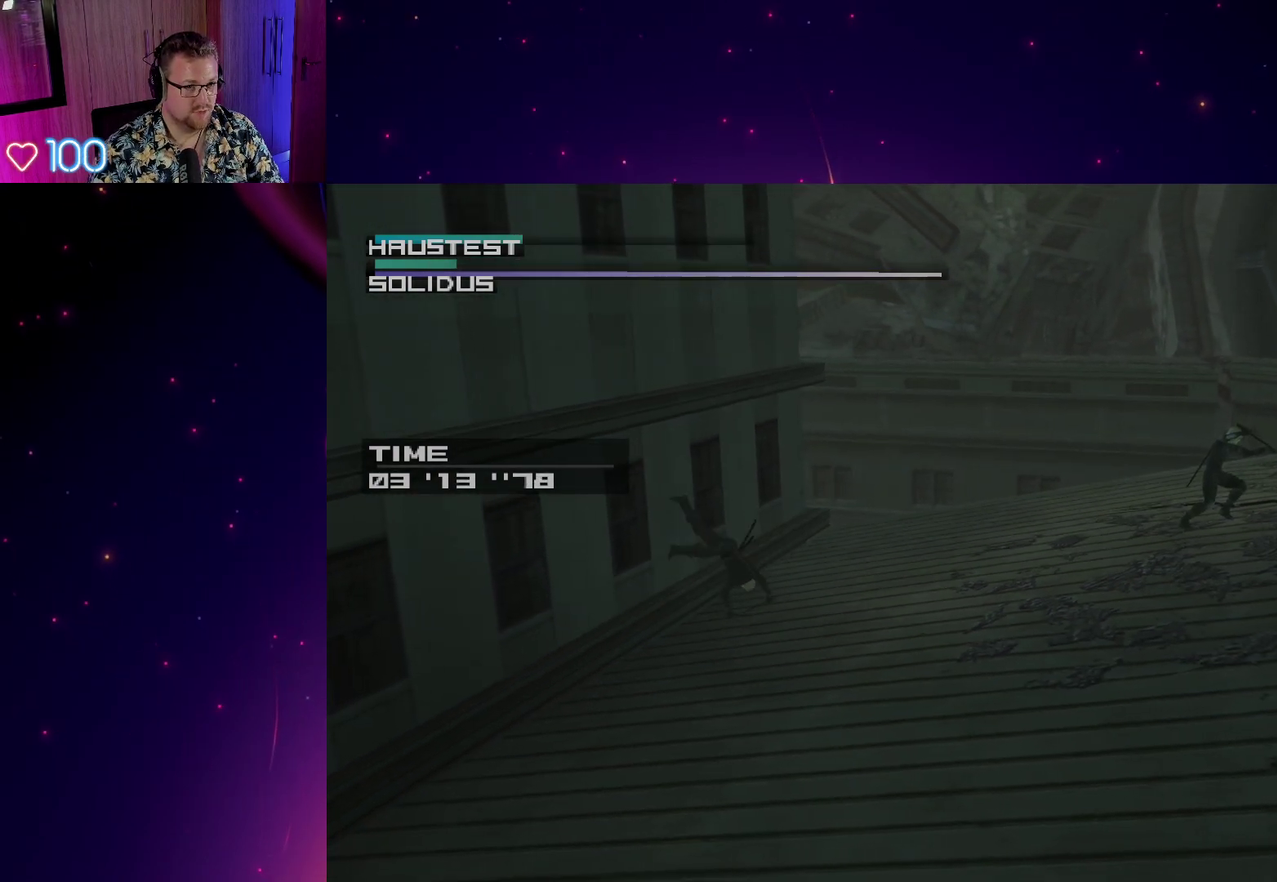
{"buttons": [], "left_stick": "center", "right_stick": "center", "events": [[67, "left_stick", "center"]]}
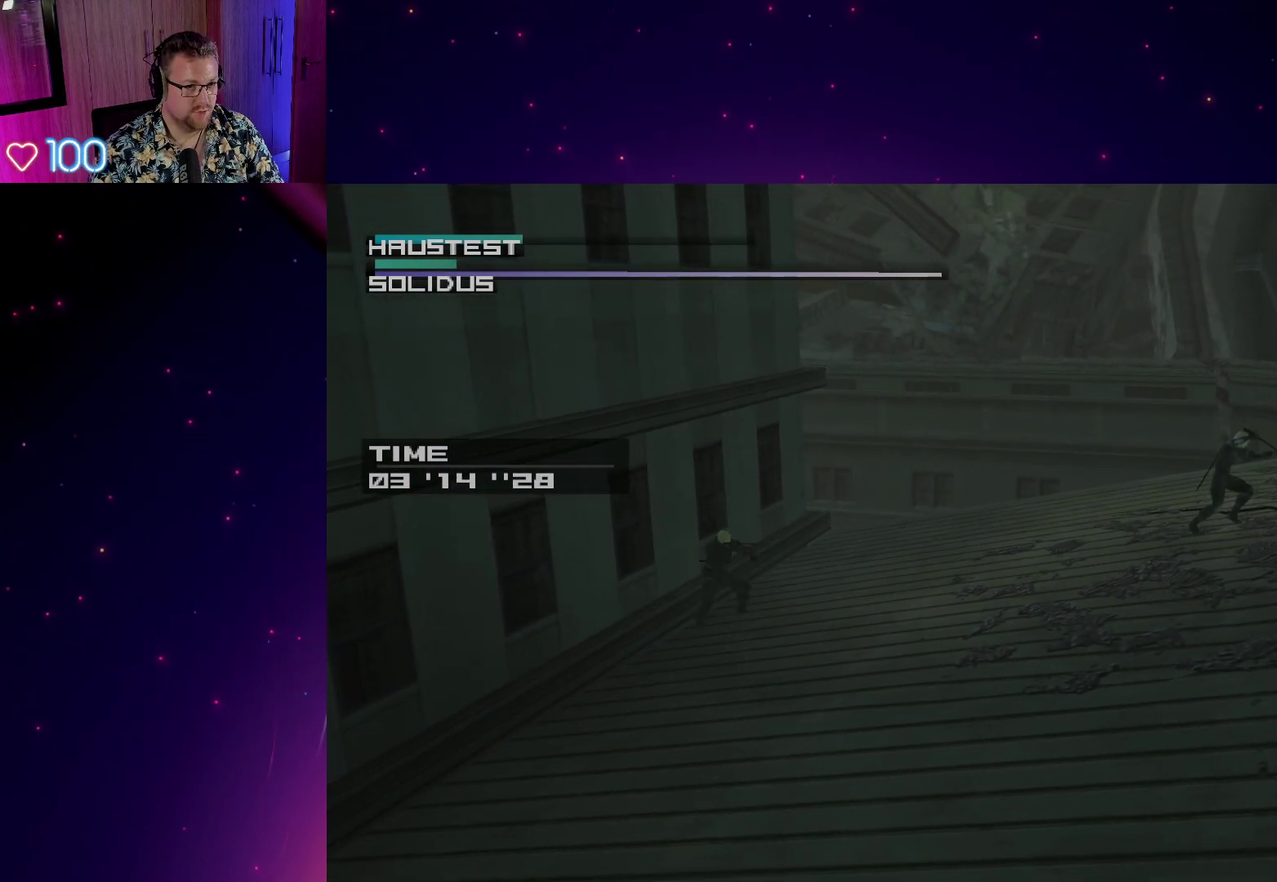
{"buttons": [], "left_stick": "center", "right_stick": "center", "events": []}
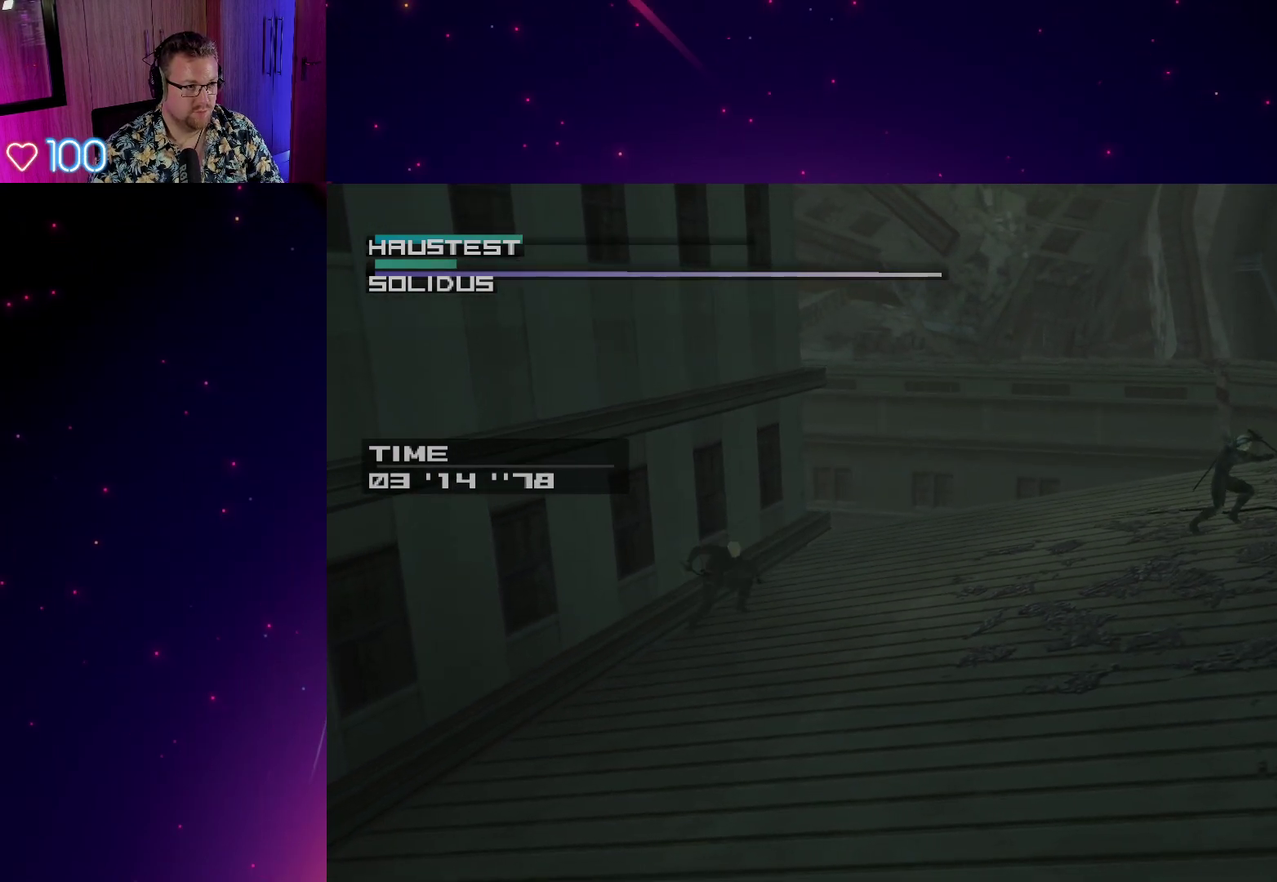
{"buttons": [], "left_stick": "right", "right_stick": "center"}
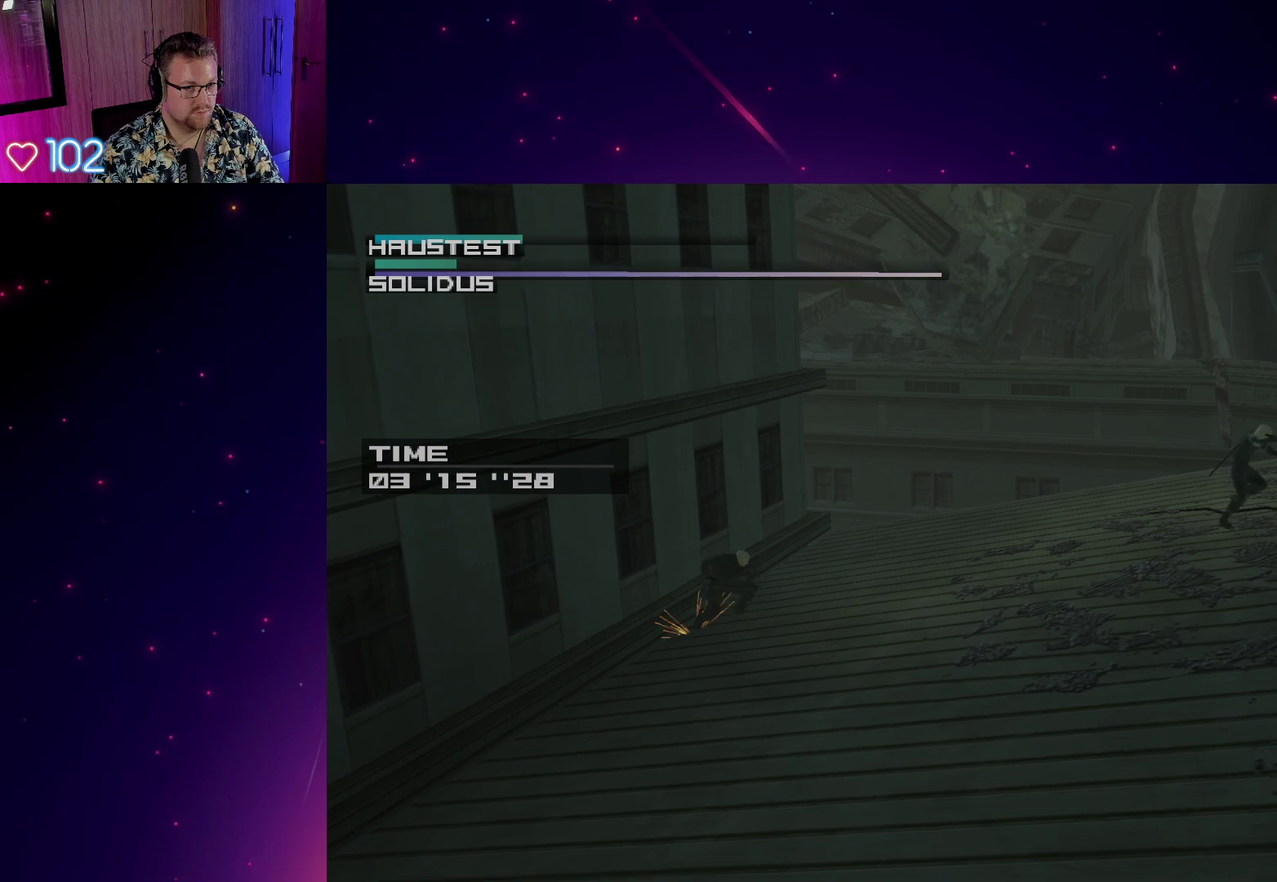
{"buttons": [], "left_stick": "left", "right_stick": "center"}
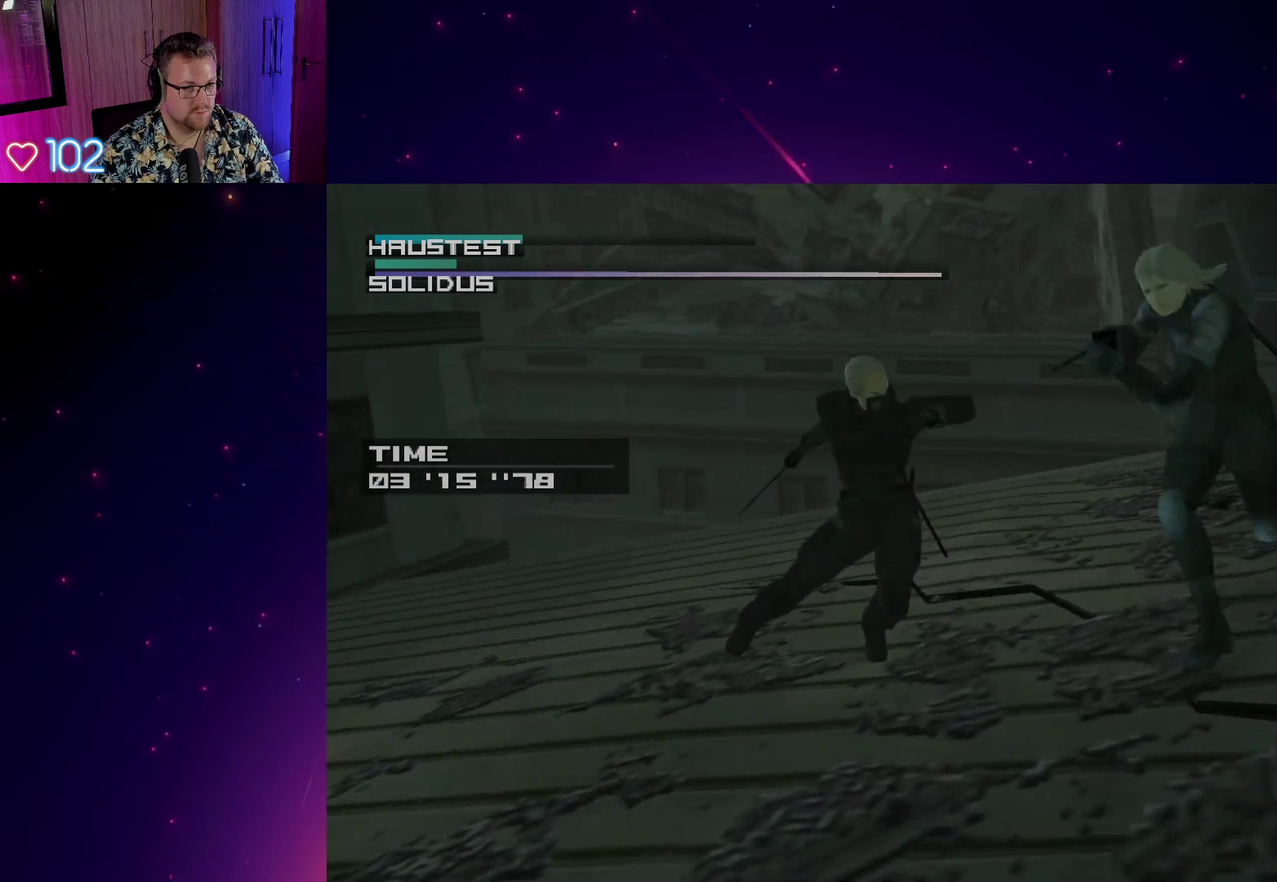
{"buttons": [], "left_stick": "down-left", "right_stick": "left"}